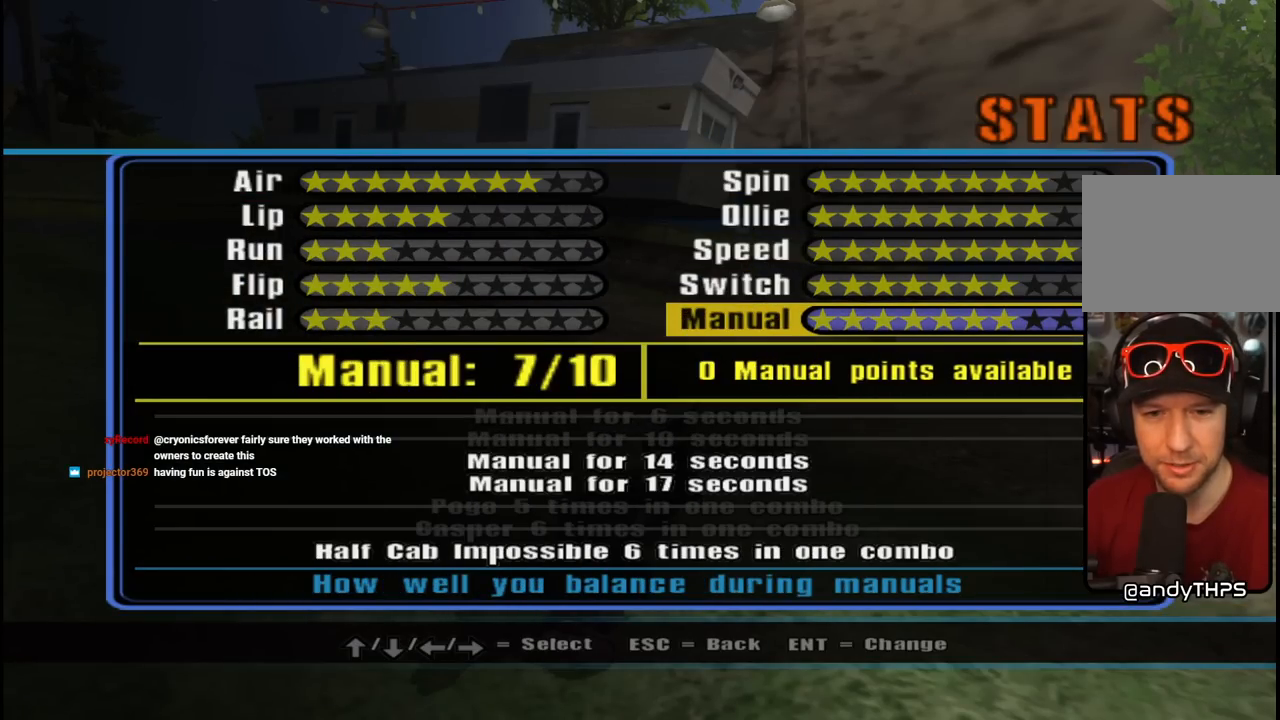
Gameplay with a controller (PlayStation layout); each line is a JSON object with the inputs held at the frame after it. "events" lists button and stick changes between this image and that frame as [ms after this image, input, new state], when the widget could be followed in between. Not read: L1.
{"buttons": [], "left_stick": "center", "right_stick": "center", "events": []}
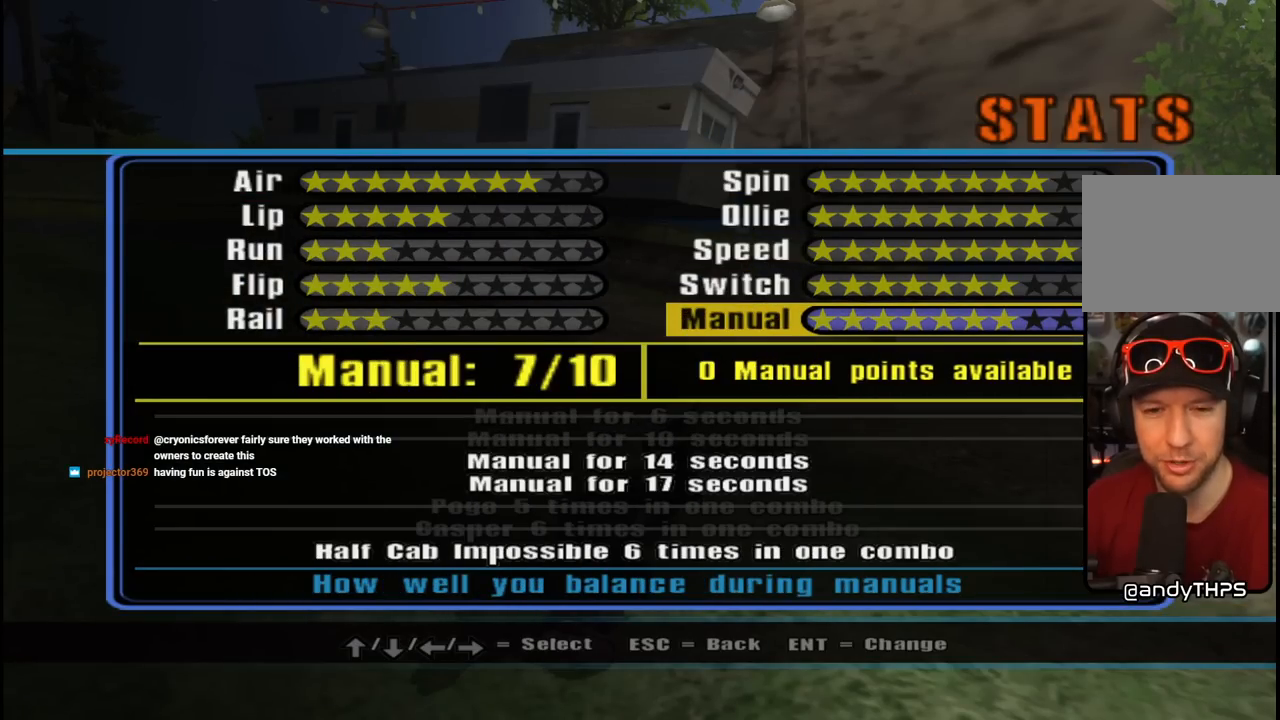
{"buttons": ["CIRCLE"], "left_stick": "center", "right_stick": "center", "events": [[383, "CIRCLE", "down"]]}
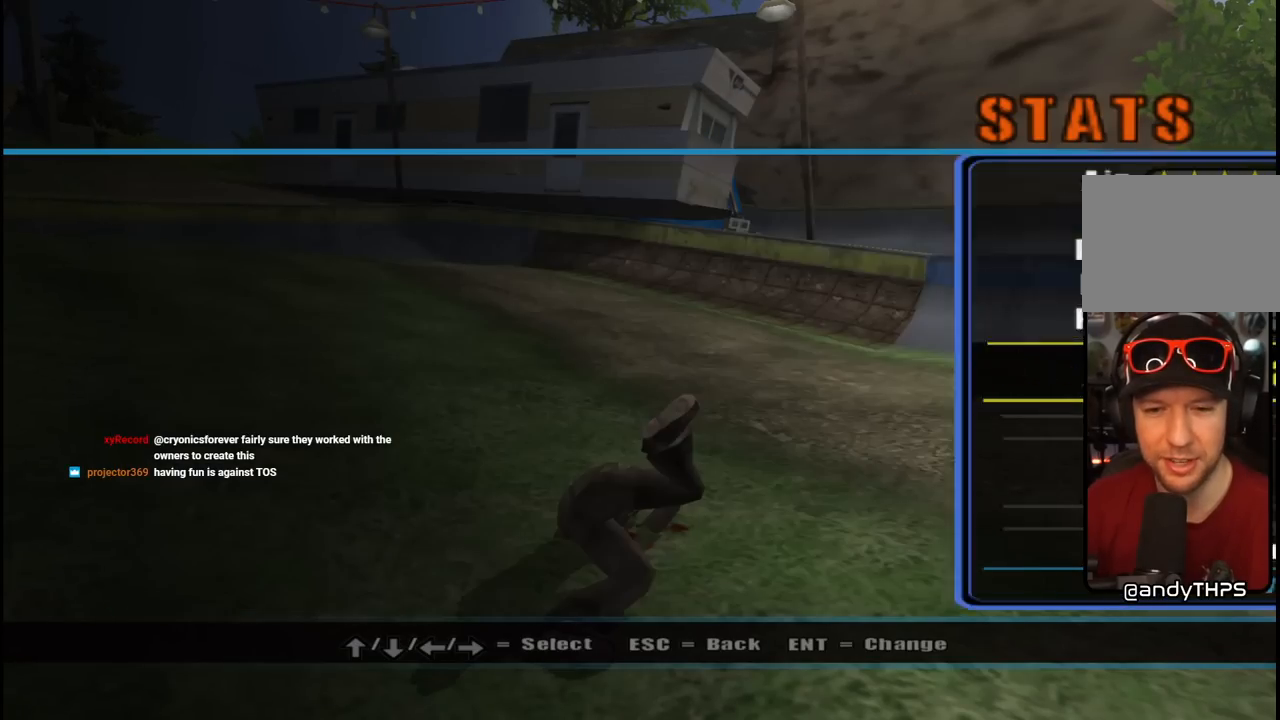
{"buttons": [], "left_stick": "center", "right_stick": "center", "events": [[17, "CIRCLE", "up"], [83, "CIRCLE", "down"], [167, "CIRCLE", "up"], [250, "CIRCLE", "down"], [333, "CIRCLE", "up"], [400, "CIRCLE", "down"], [500, "CIRCLE", "up"]]}
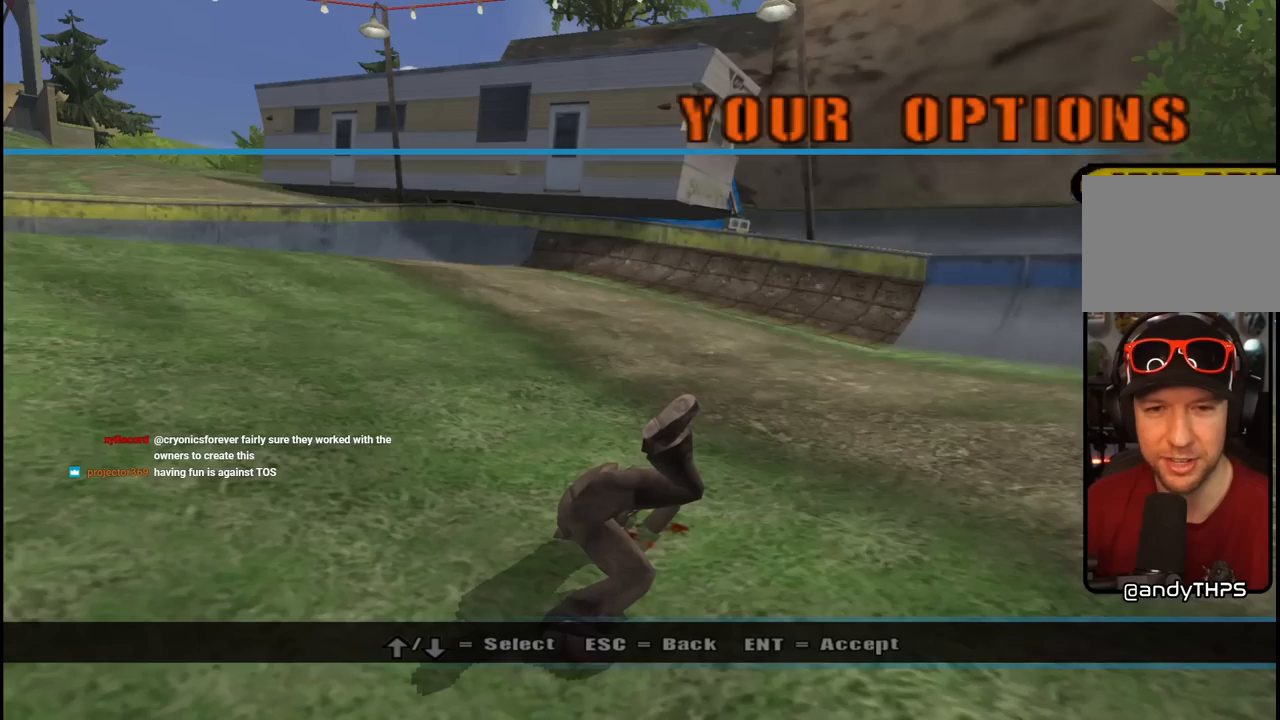
{"buttons": ["CIRCLE"], "left_stick": "center", "right_stick": "center", "events": [[50, "CIRCLE", "down"], [167, "CIRCLE", "up"], [233, "CIRCLE", "down"], [350, "CIRCLE", "up"], [450, "CIRCLE", "down"]]}
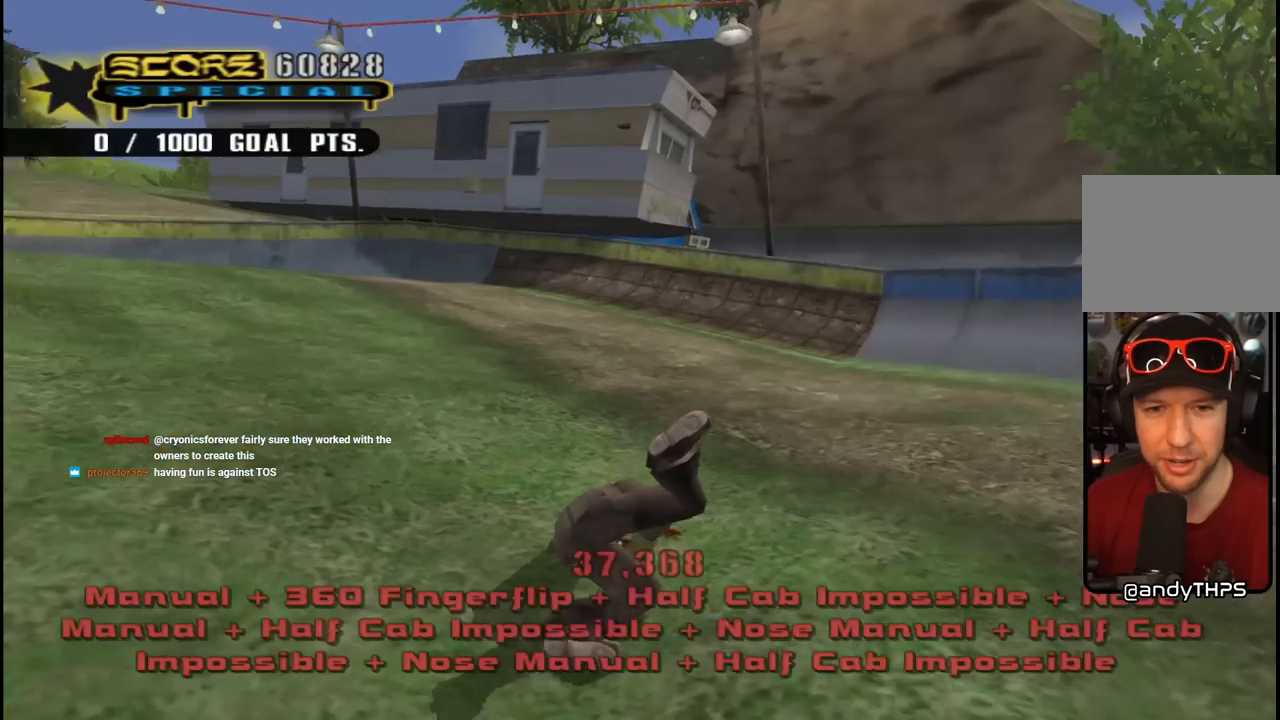
{"buttons": ["CROSS"], "left_stick": "center", "right_stick": "center", "events": [[33, "CIRCLE", "up"], [333, "CROSS", "down"]]}
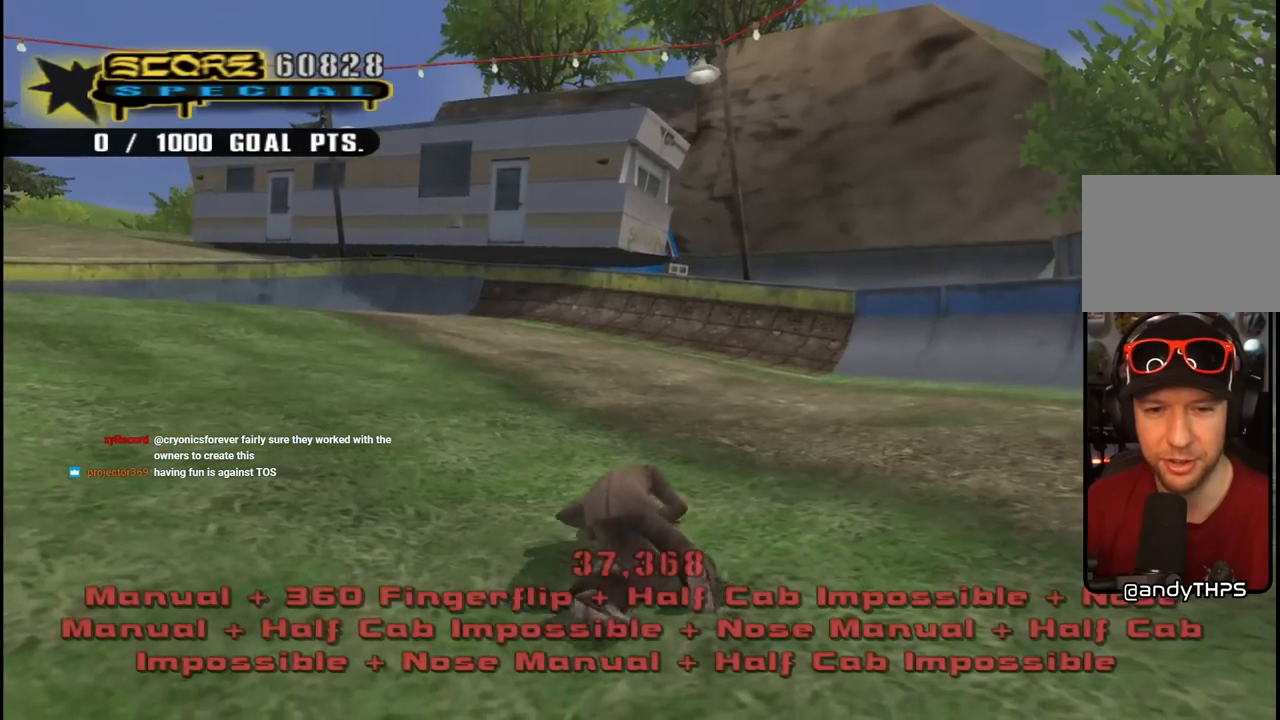
{"buttons": ["CROSS", "R1", "R2"], "left_stick": "center", "right_stick": "center", "events": [[33, "R1", "down"], [133, "SQUARE", "down"], [300, "CROSS", "up"], [417, "CROSS", "down"], [417, "R2", "down"], [450, "R1", "up"], [483, "SQUARE", "up"], [500, "R1", "down"]]}
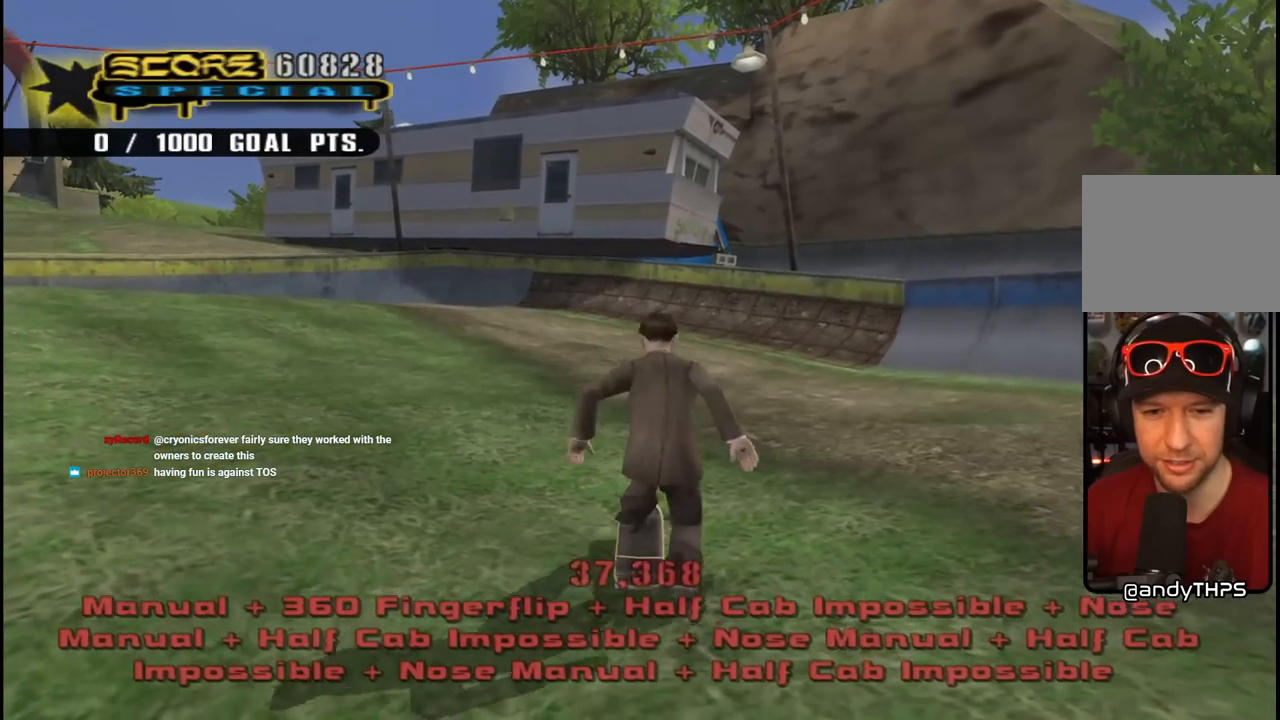
{"buttons": [], "left_stick": "center", "right_stick": "center", "events": [[83, "R2", "up"], [150, "DPAD_LEFT", "down"], [150, "R1", "up"], [217, "DPAD_UP", "down"], [417, "CROSS", "up"], [417, "DPAD_UP", "up"], [433, "DPAD_LEFT", "up"]]}
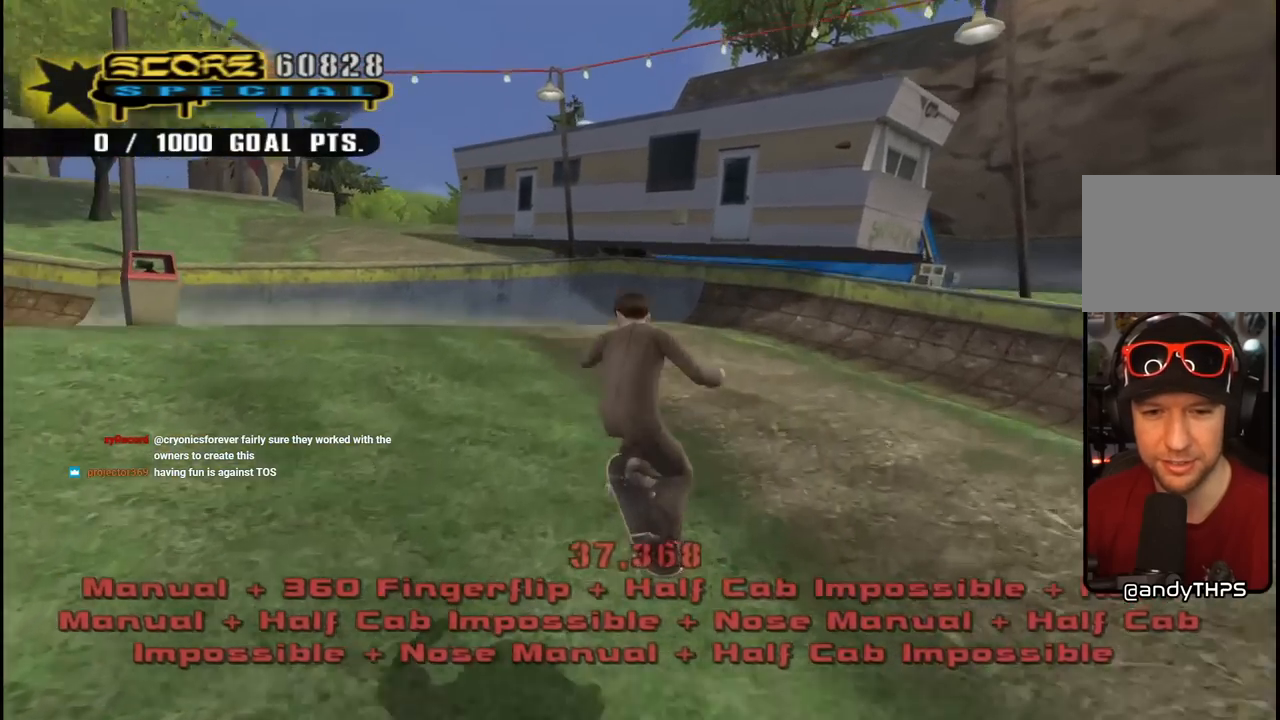
{"buttons": [], "left_stick": "center", "right_stick": "center", "events": [[133, "DPAD_UP", "down"], [217, "DPAD_UP", "up"], [283, "DPAD_DOWN", "down"], [417, "DPAD_DOWN", "up"]]}
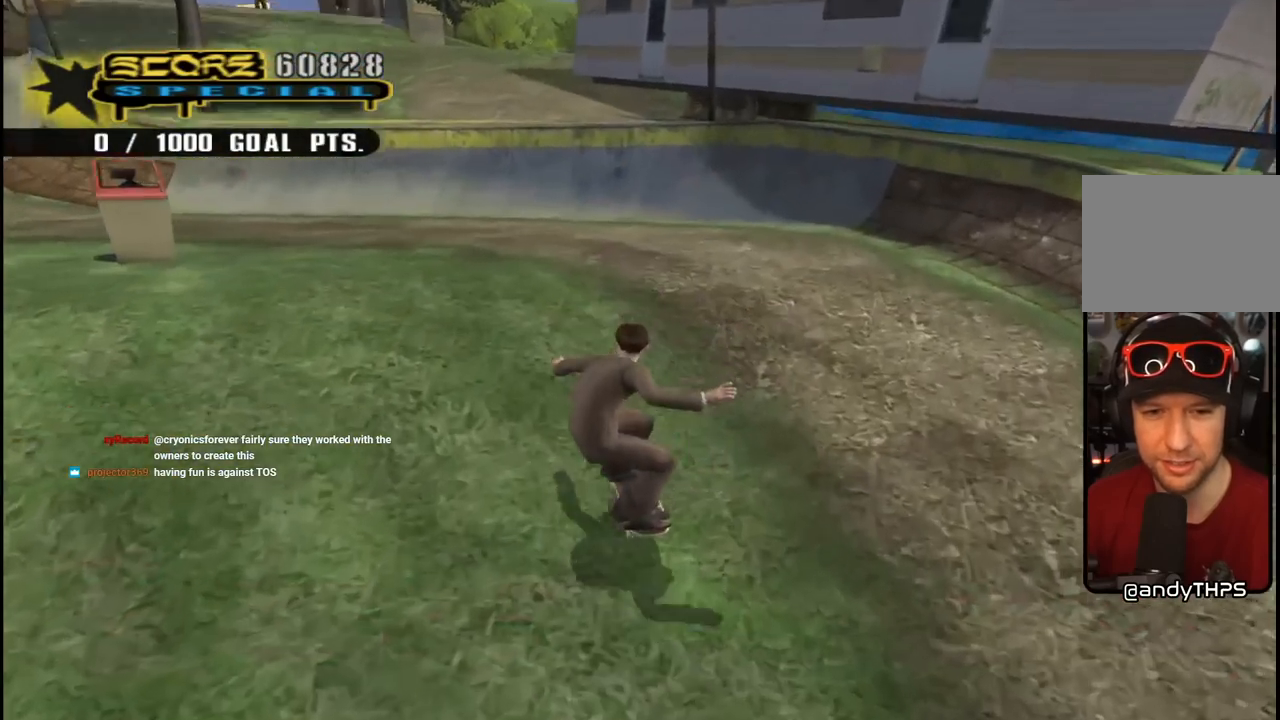
{"buttons": ["CROSS", "SQUARE", "DPAD_LEFT"], "left_stick": "center", "right_stick": "center", "events": [[50, "DPAD_LEFT", "down"], [100, "CROSS", "down"], [200, "SQUARE", "down"], [333, "SQUARE", "up"], [400, "SQUARE", "down"]]}
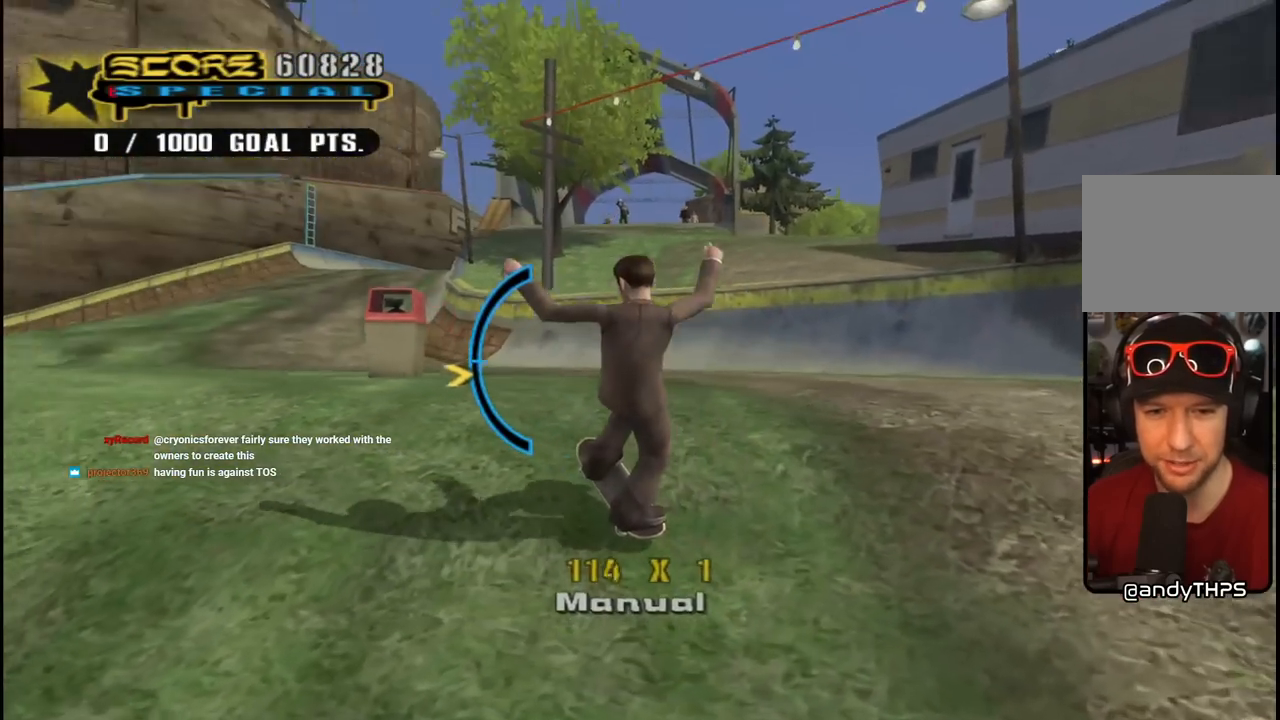
{"buttons": ["DPAD_LEFT"], "left_stick": "center", "right_stick": "center", "events": [[17, "SQUARE", "up"], [333, "DPAD_UP", "down"], [417, "CROSS", "up"], [450, "DPAD_UP", "up"]]}
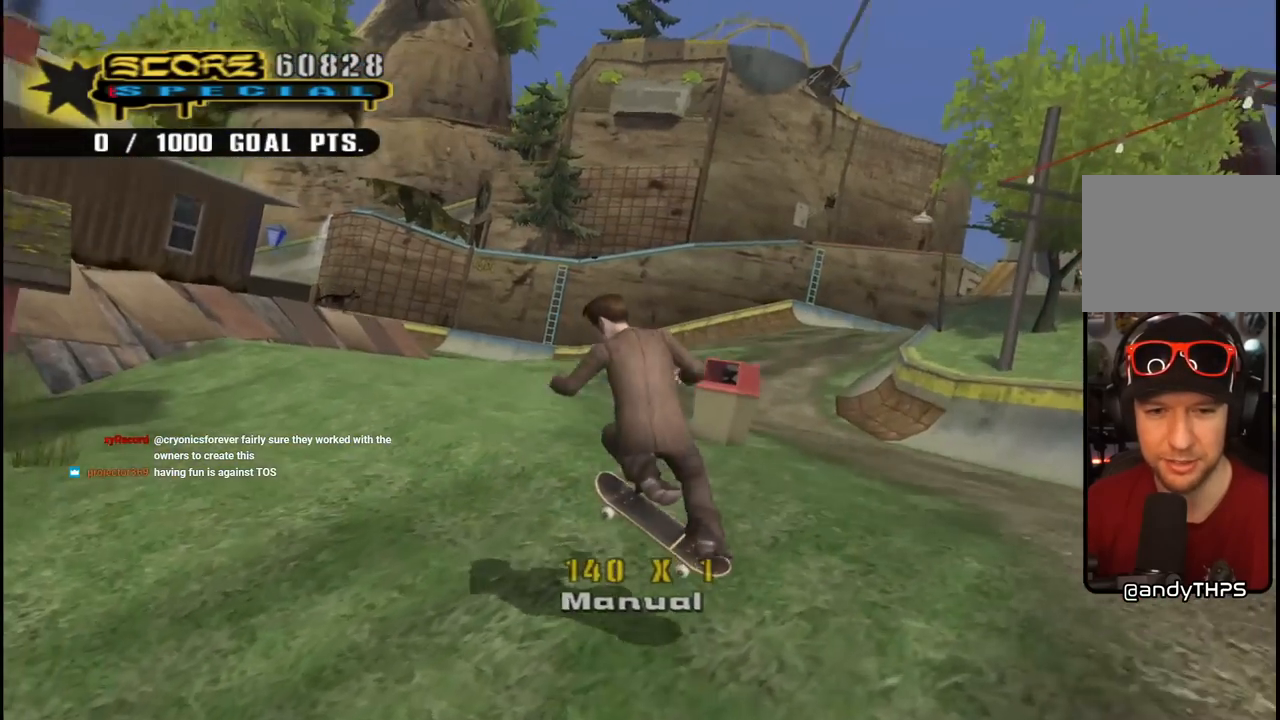
{"buttons": ["CROSS"], "left_stick": "center", "right_stick": "center", "events": [[67, "CROSS", "down"], [83, "DPAD_LEFT", "up"]]}
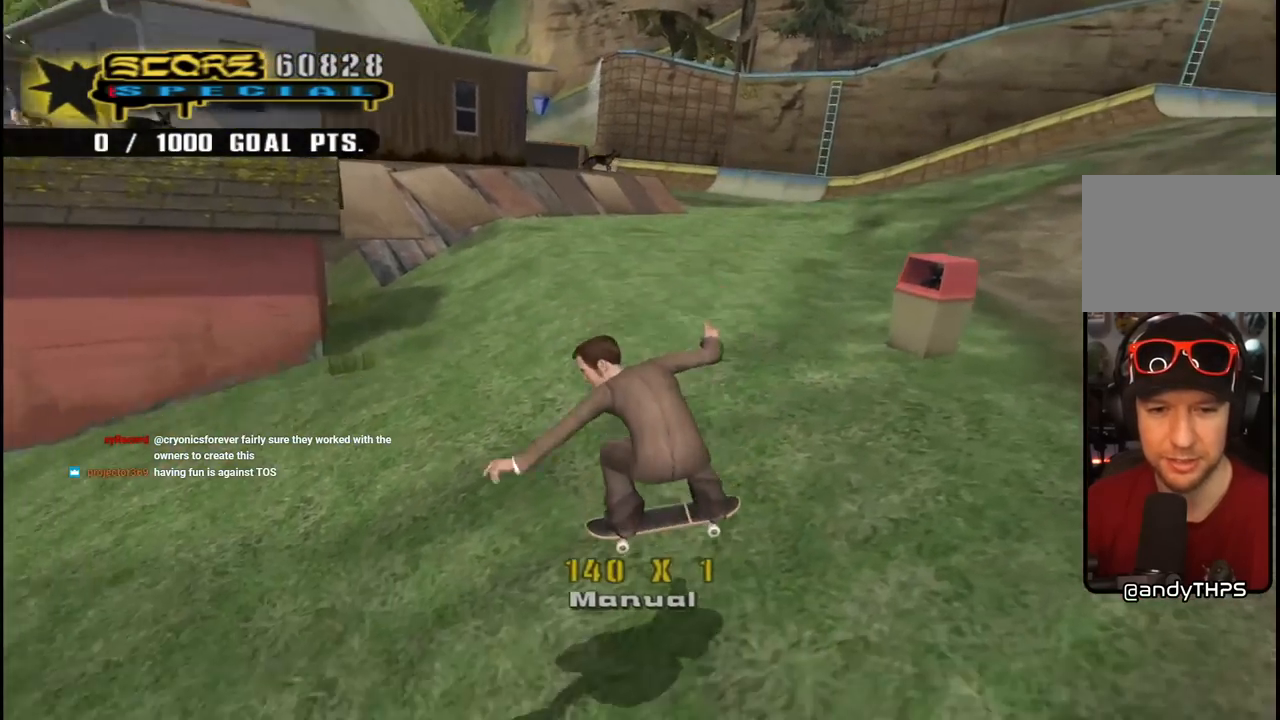
{"buttons": ["DPAD_DOWN"], "left_stick": "center", "right_stick": "center", "events": [[117, "DPAD_DOWN", "down"], [400, "CROSS", "up"]]}
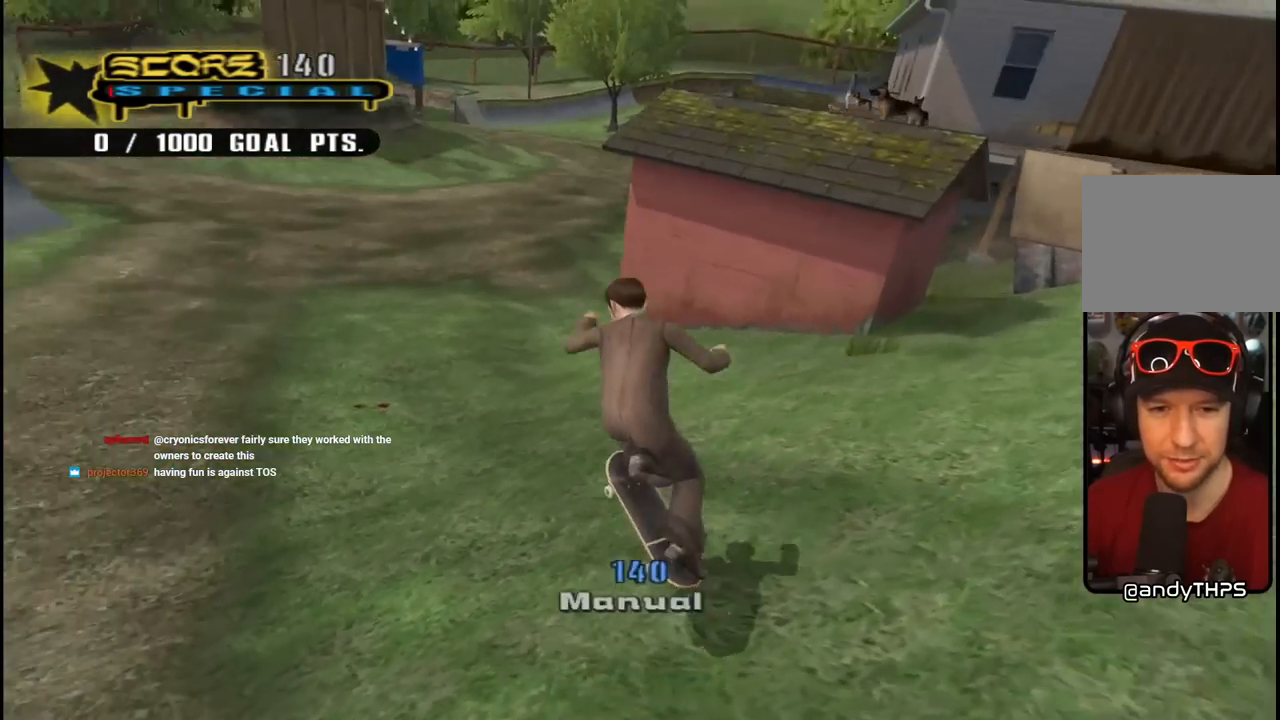
{"buttons": [], "left_stick": "center", "right_stick": "center", "events": [[33, "DPAD_DOWN", "up"], [133, "DPAD_DOWN", "down"], [233, "DPAD_DOWN", "up"], [317, "DPAD_UP", "down"], [450, "DPAD_UP", "up"]]}
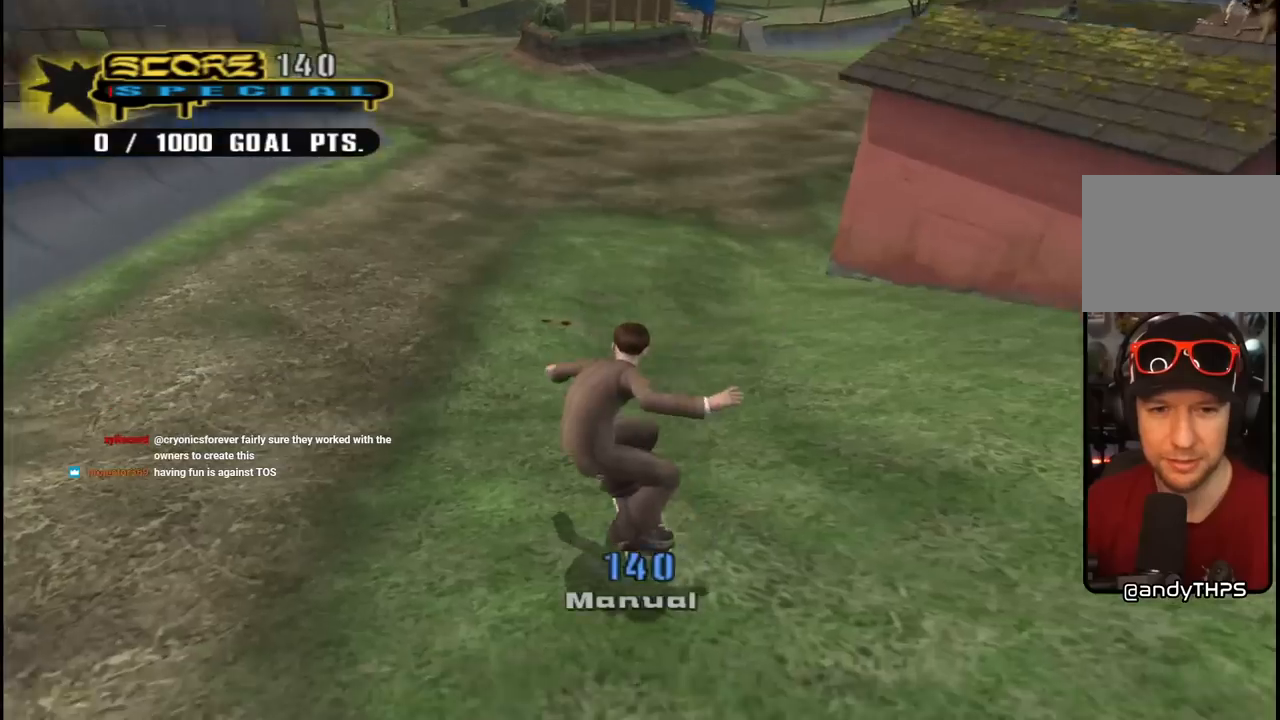
{"buttons": ["SQUARE"], "left_stick": "center", "right_stick": "center", "events": [[150, "SQUARE", "down"], [250, "SQUARE", "up"], [317, "SQUARE", "down"], [400, "SQUARE", "up"], [467, "SQUARE", "down"]]}
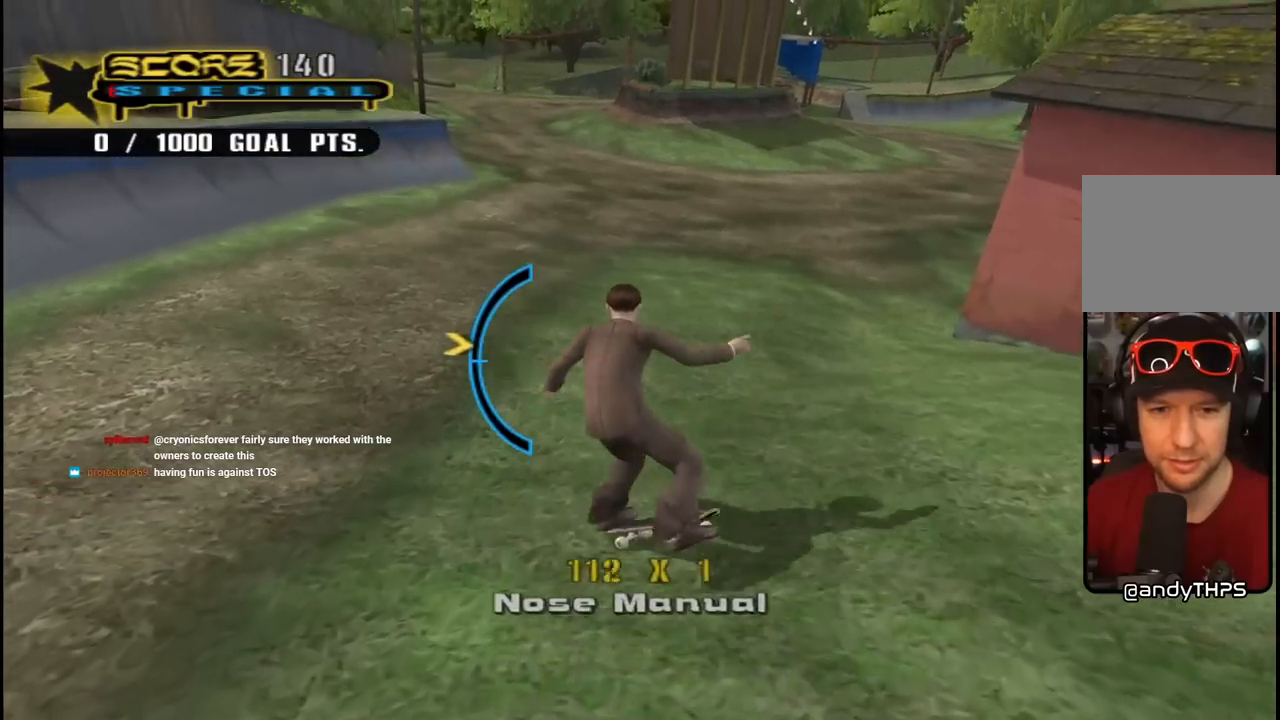
{"buttons": ["CROSS", "DPAD_RIGHT"], "left_stick": "center", "right_stick": "center", "events": [[50, "DPAD_DOWN", "down"], [83, "SQUARE", "up"], [133, "DPAD_DOWN", "up"], [167, "CROSS", "down"], [267, "DPAD_RIGHT", "down"]]}
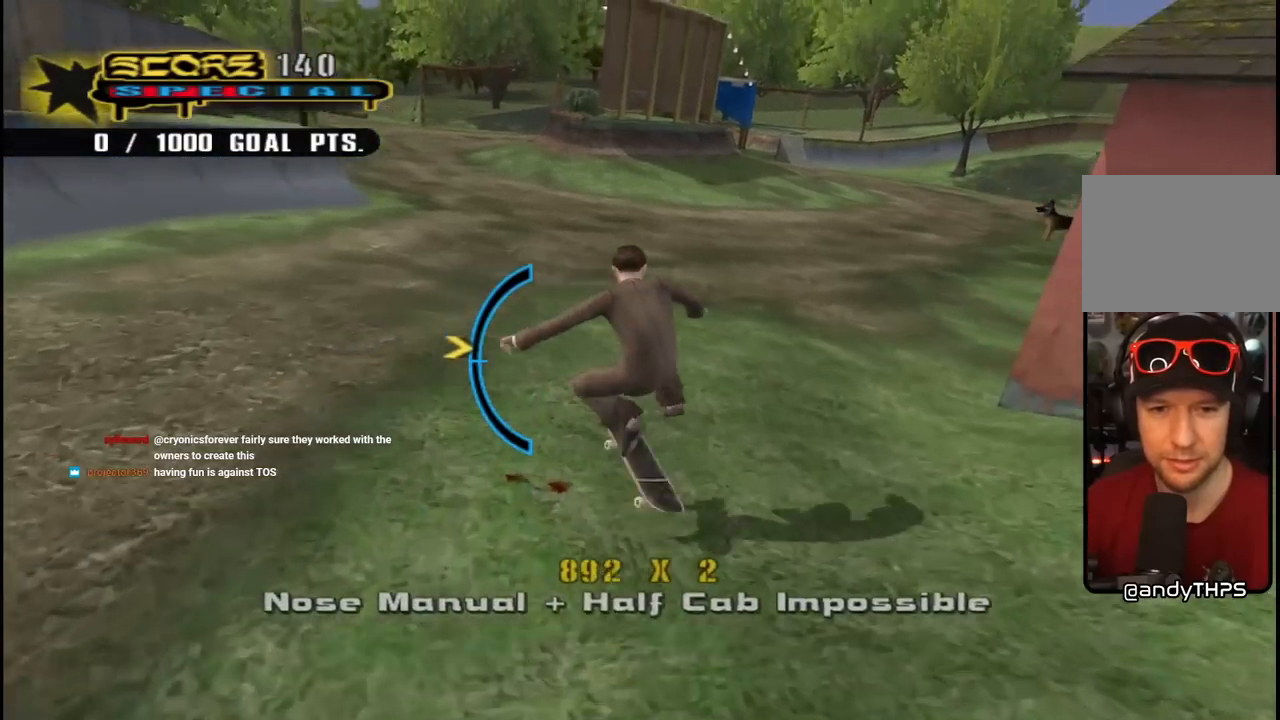
{"buttons": ["CROSS"], "left_stick": "center", "right_stick": "center", "events": [[133, "DPAD_RIGHT", "up"], [300, "CROSS", "up"], [383, "CROSS", "down"]]}
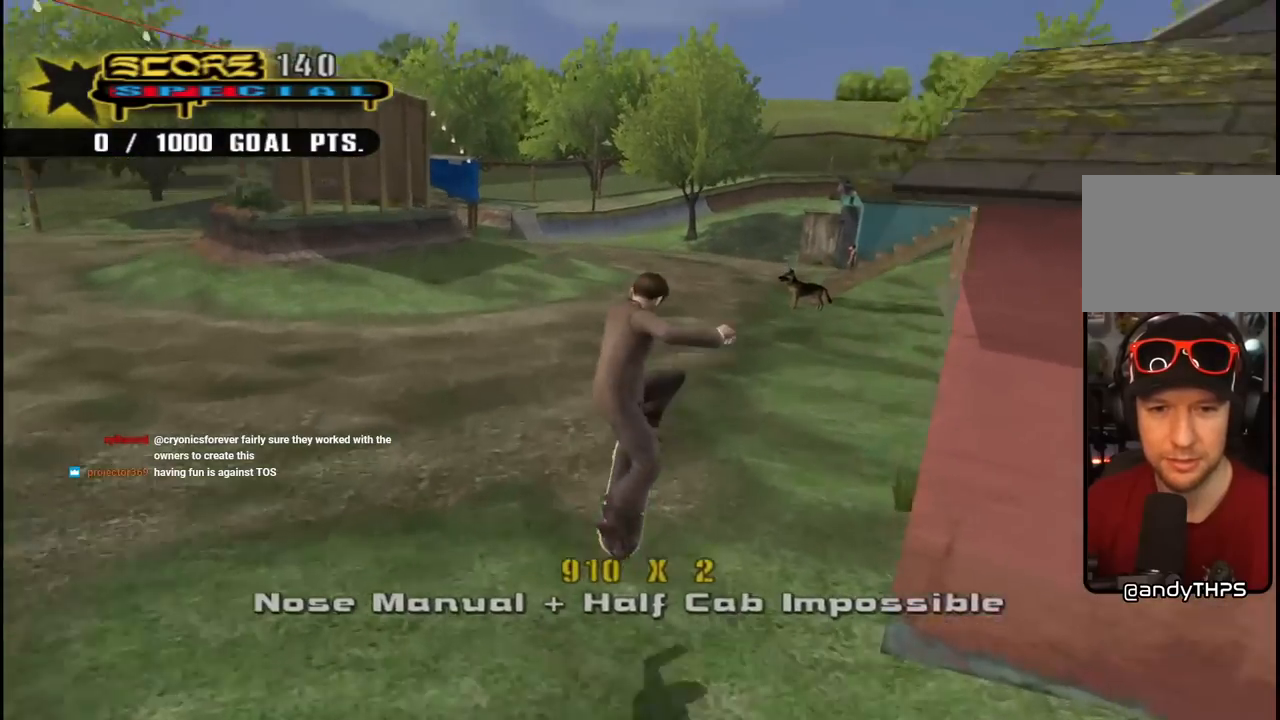
{"buttons": ["CROSS"], "left_stick": "center", "right_stick": "center", "events": [[83, "DPAD_DOWN", "down"], [167, "DPAD_DOWN", "up"], [250, "DPAD_UP", "down"], [500, "DPAD_UP", "up"]]}
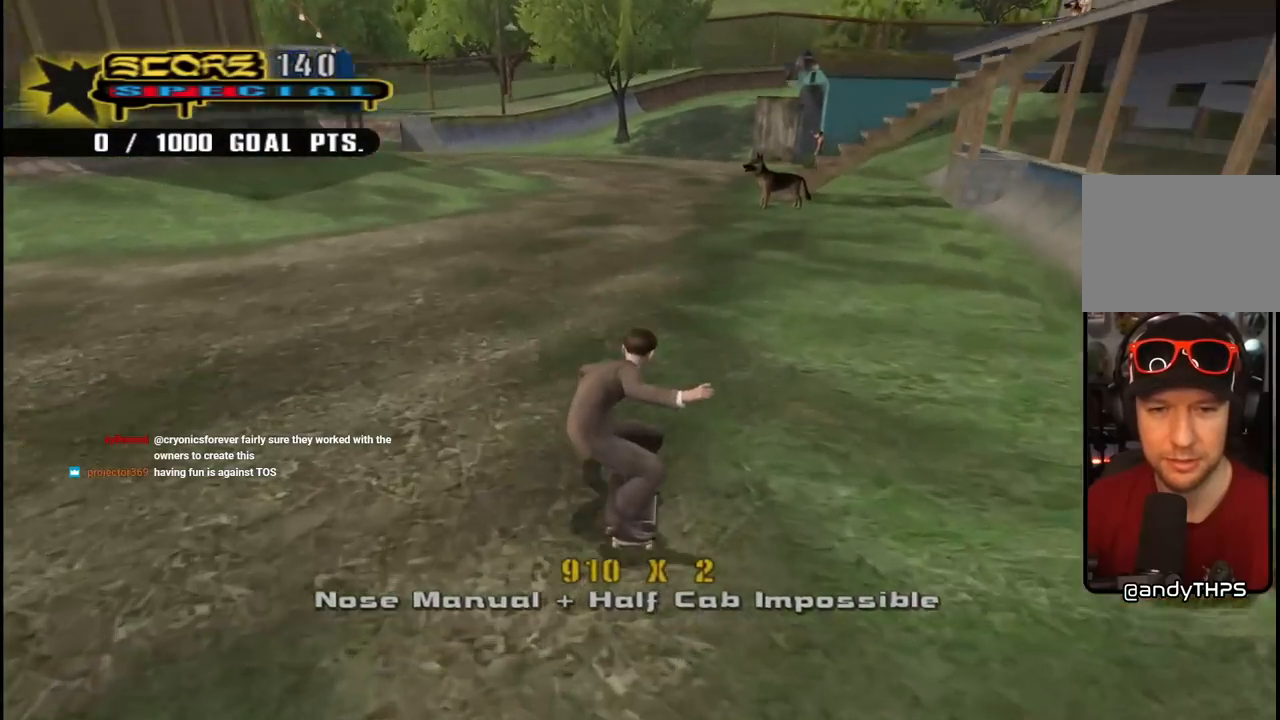
{"buttons": ["CROSS", "DPAD_UP"], "left_stick": "center", "right_stick": "center", "events": [[150, "SQUARE", "down"], [233, "SQUARE", "up"], [317, "SQUARE", "down"], [400, "SQUARE", "up"], [483, "DPAD_UP", "down"]]}
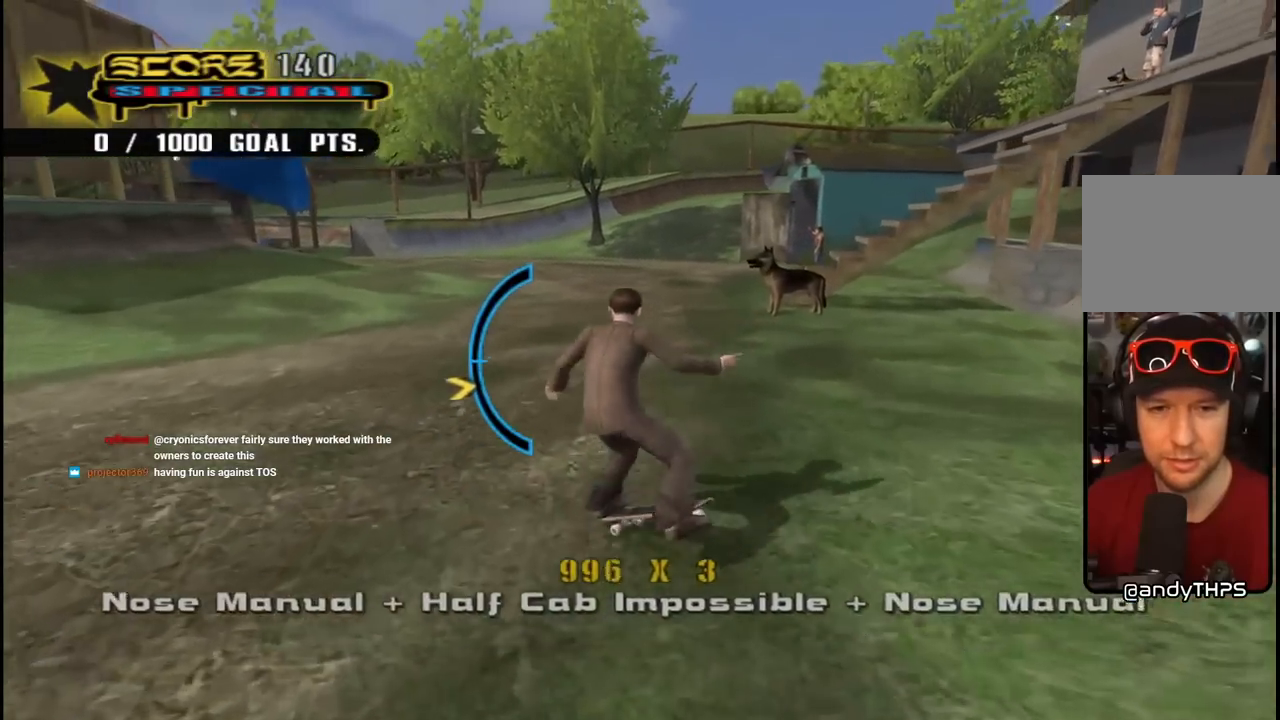
{"buttons": ["CROSS", "DPAD_LEFT"], "left_stick": "center", "right_stick": "center", "events": [[67, "DPAD_UP", "up"], [183, "DPAD_LEFT", "down"], [300, "DPAD_LEFT", "up"], [317, "DPAD_LEFT", "down"]]}
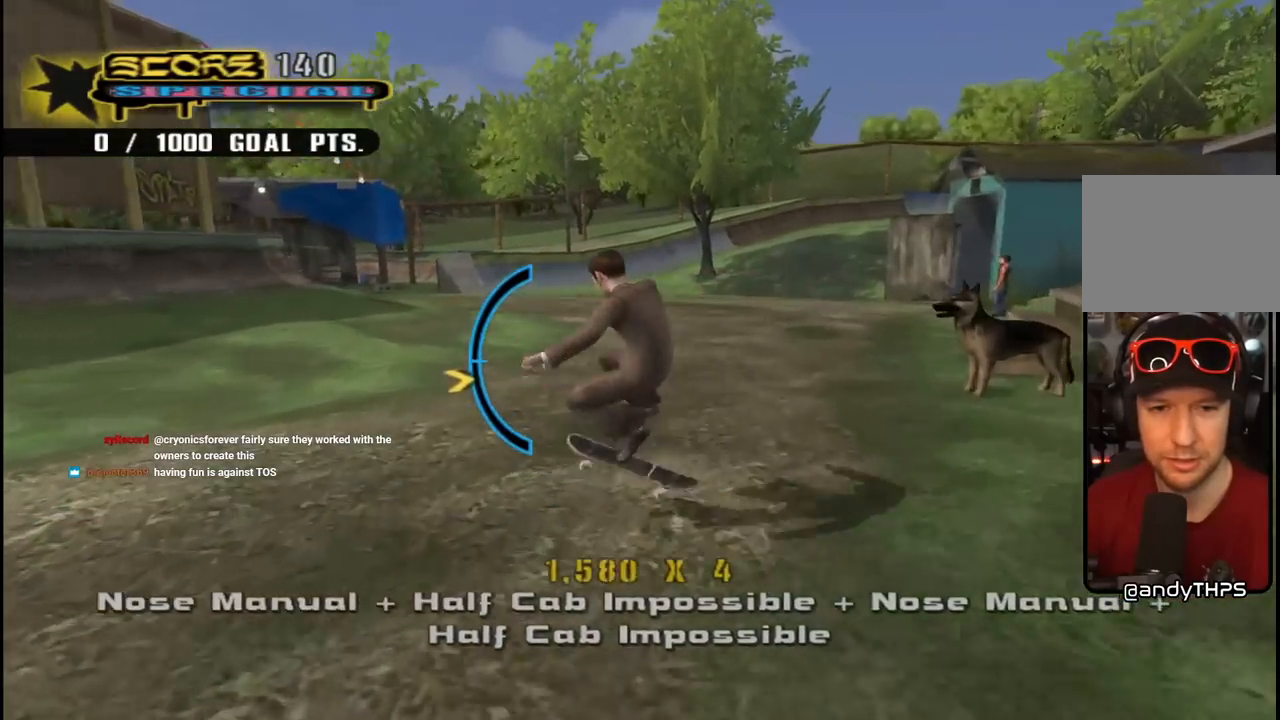
{"buttons": ["CROSS", "DPAD_UP"], "left_stick": "center", "right_stick": "center", "events": [[83, "DPAD_DOWN", "down"], [83, "DPAD_LEFT", "up"], [167, "DPAD_LEFT", "down"], [183, "DPAD_DOWN", "up"], [433, "DPAD_UP", "down"], [483, "DPAD_LEFT", "up"]]}
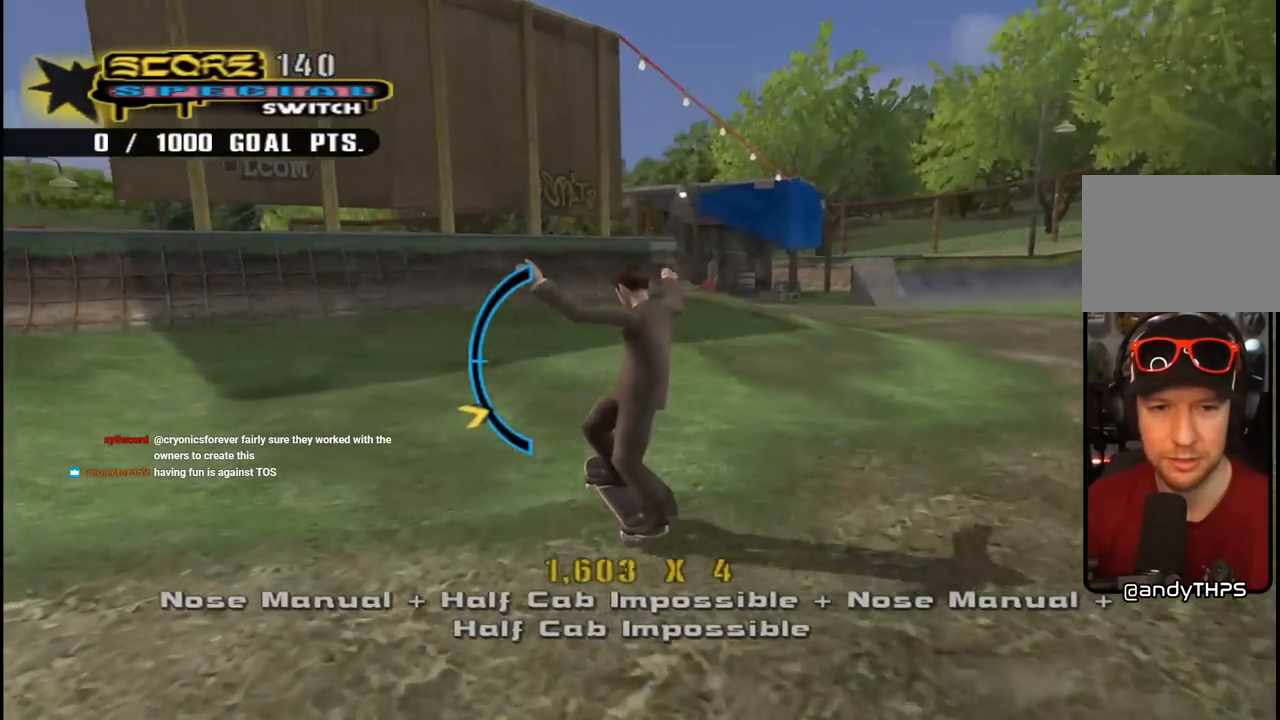
{"buttons": ["CROSS", "DPAD_LEFT"], "left_stick": "center", "right_stick": "center", "events": [[83, "DPAD_UP", "up"], [317, "DPAD_DOWN", "down"], [383, "DPAD_DOWN", "up"], [450, "DPAD_LEFT", "down"]]}
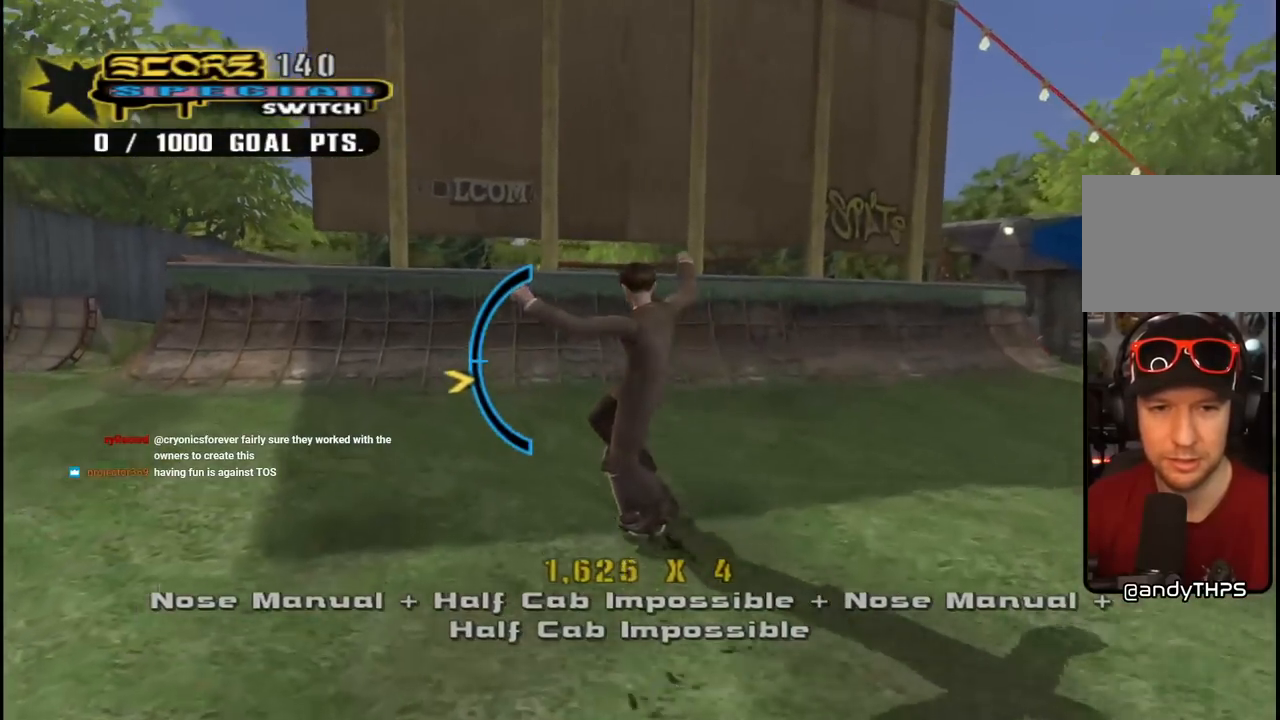
{"buttons": ["TRIANGLE"], "left_stick": "center", "right_stick": "center", "events": [[50, "DPAD_DOWN", "down"], [50, "DPAD_LEFT", "up"], [150, "CROSS", "up"], [150, "DPAD_DOWN", "up"], [433, "TRIANGLE", "down"]]}
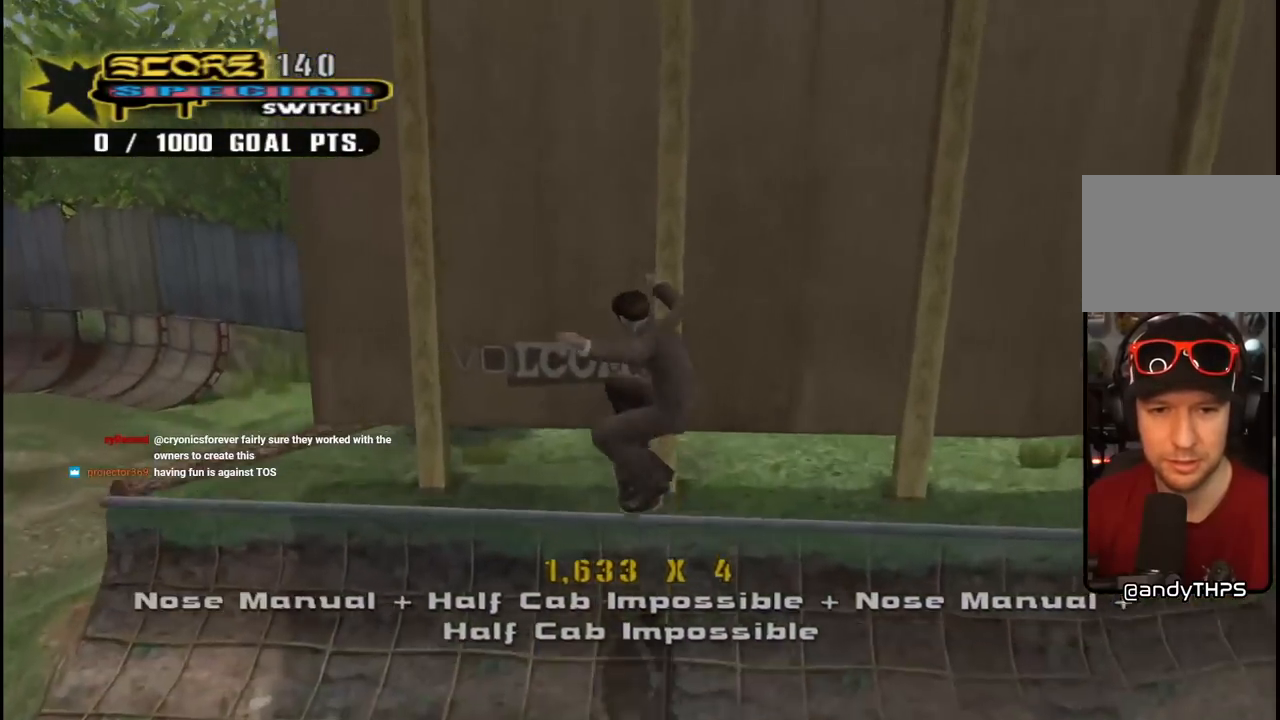
{"buttons": ["DPAD_DOWN", "DPAD_LEFT"], "left_stick": "center", "right_stick": "center", "events": [[333, "DPAD_LEFT", "down"], [350, "CROSS", "down"], [350, "TRIANGLE", "up"], [400, "DPAD_DOWN", "down"], [467, "CROSS", "up"]]}
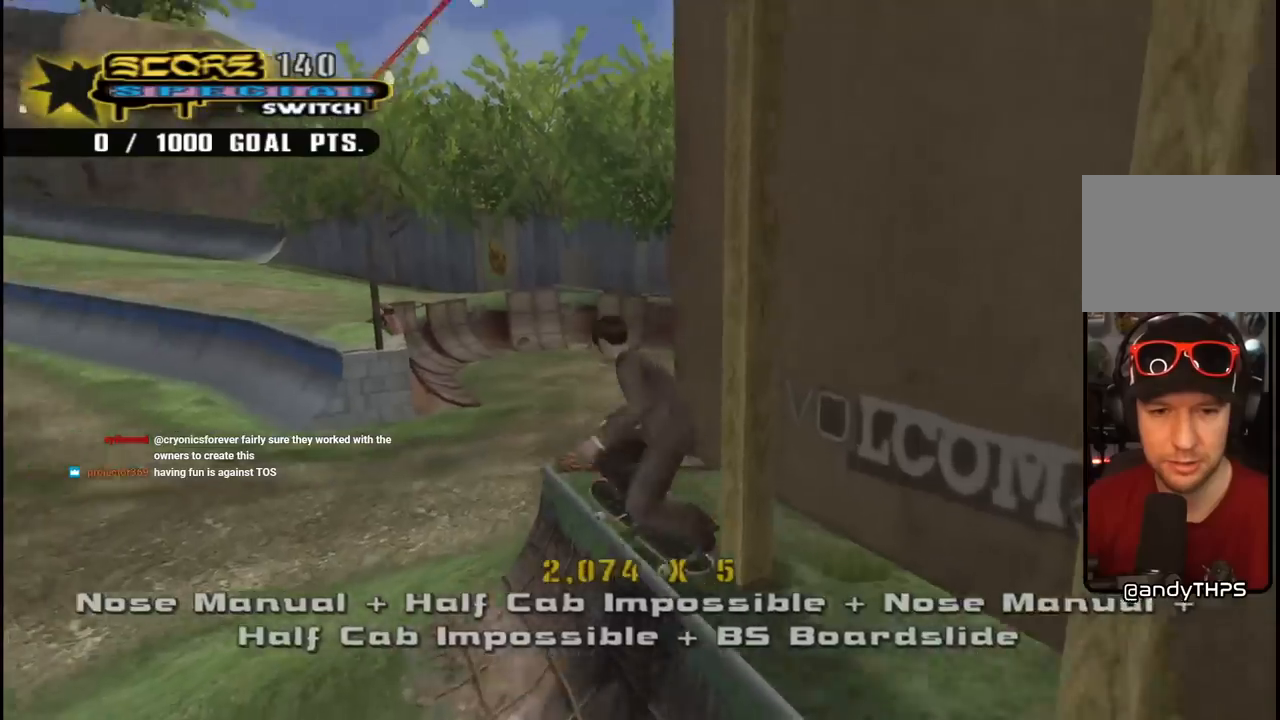
{"buttons": ["CROSS", "DPAD_UP"], "left_stick": "center", "right_stick": "center", "events": [[33, "DPAD_DOWN", "up"], [50, "CROSS", "down"], [83, "DPAD_LEFT", "up"], [333, "DPAD_DOWN", "down"], [417, "DPAD_DOWN", "up"], [500, "DPAD_UP", "down"]]}
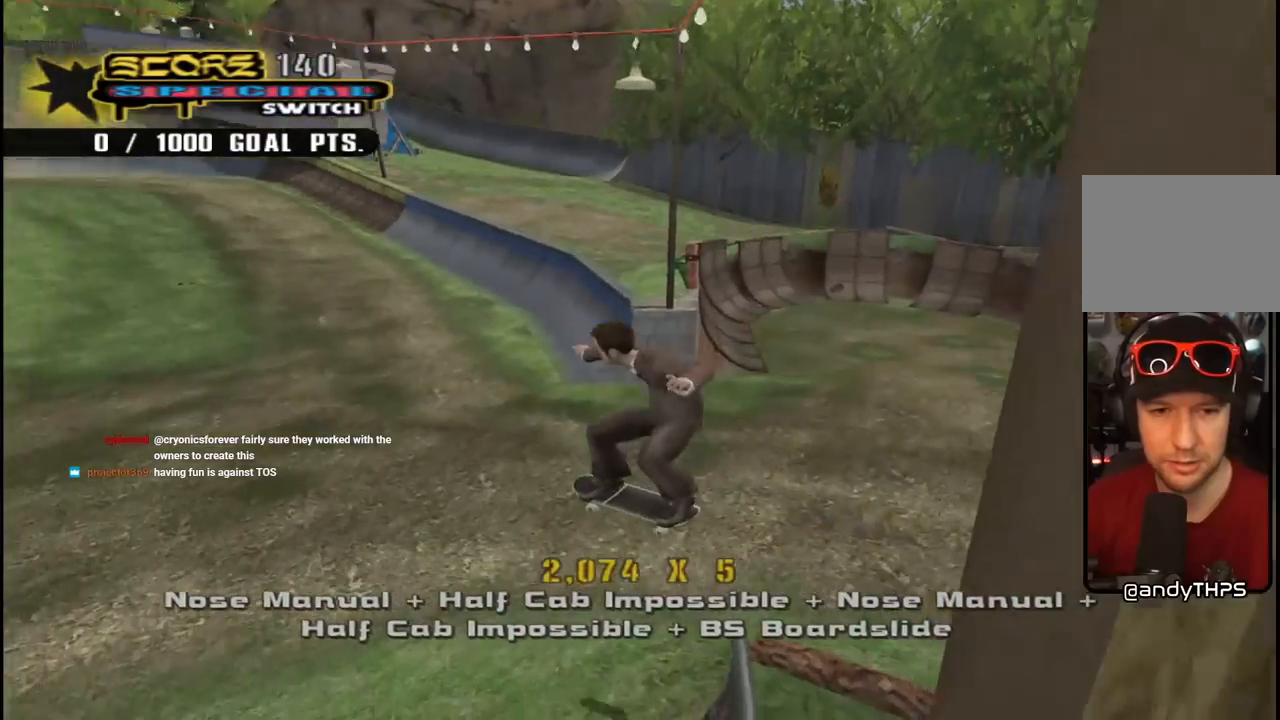
{"buttons": ["CROSS", "SQUARE"], "left_stick": "center", "right_stick": "center", "events": [[117, "DPAD_UP", "up"], [167, "DPAD_DOWN", "down"], [267, "DPAD_RIGHT", "down"], [300, "DPAD_DOWN", "up"], [317, "DPAD_RIGHT", "up"], [367, "DPAD_RIGHT", "down"], [433, "SQUARE", "down"], [450, "DPAD_RIGHT", "up"]]}
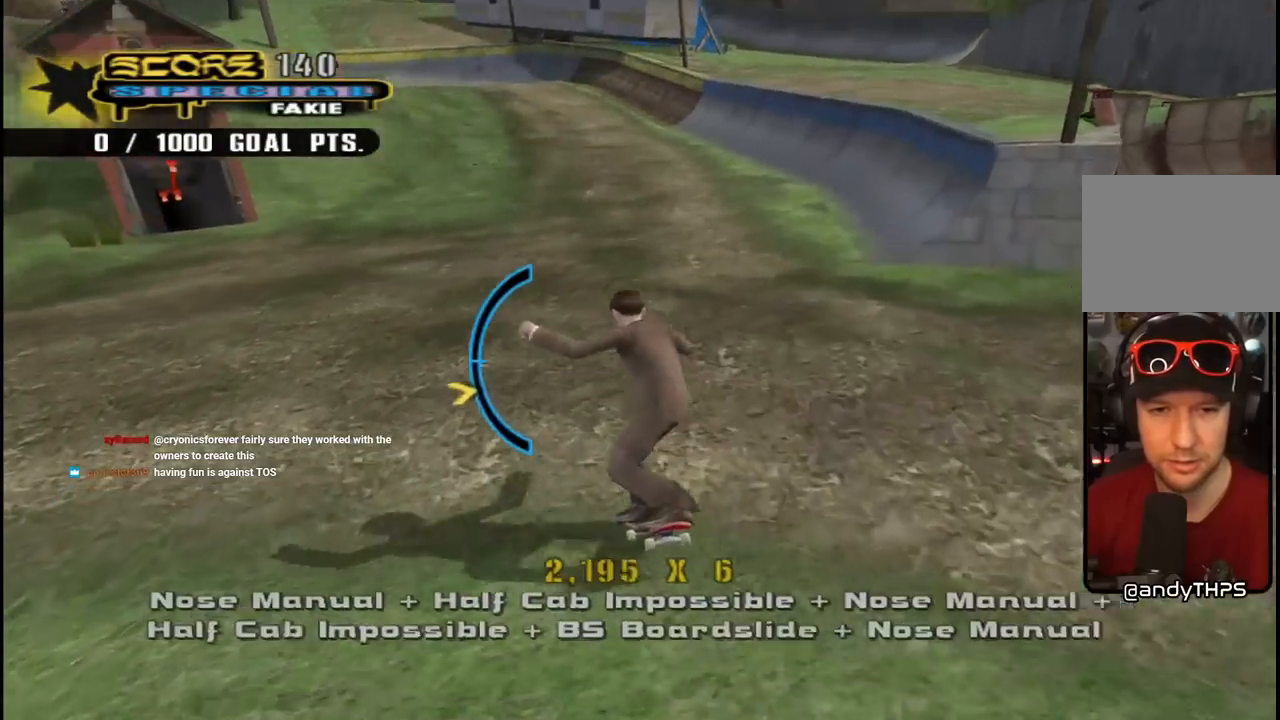
{"buttons": ["CROSS", "DPAD_RIGHT"], "left_stick": "center", "right_stick": "center", "events": [[33, "SQUARE", "up"], [100, "SQUARE", "down"], [133, "DPAD_UP", "down"], [200, "SQUARE", "up"], [233, "DPAD_RIGHT", "down"], [233, "DPAD_UP", "up"]]}
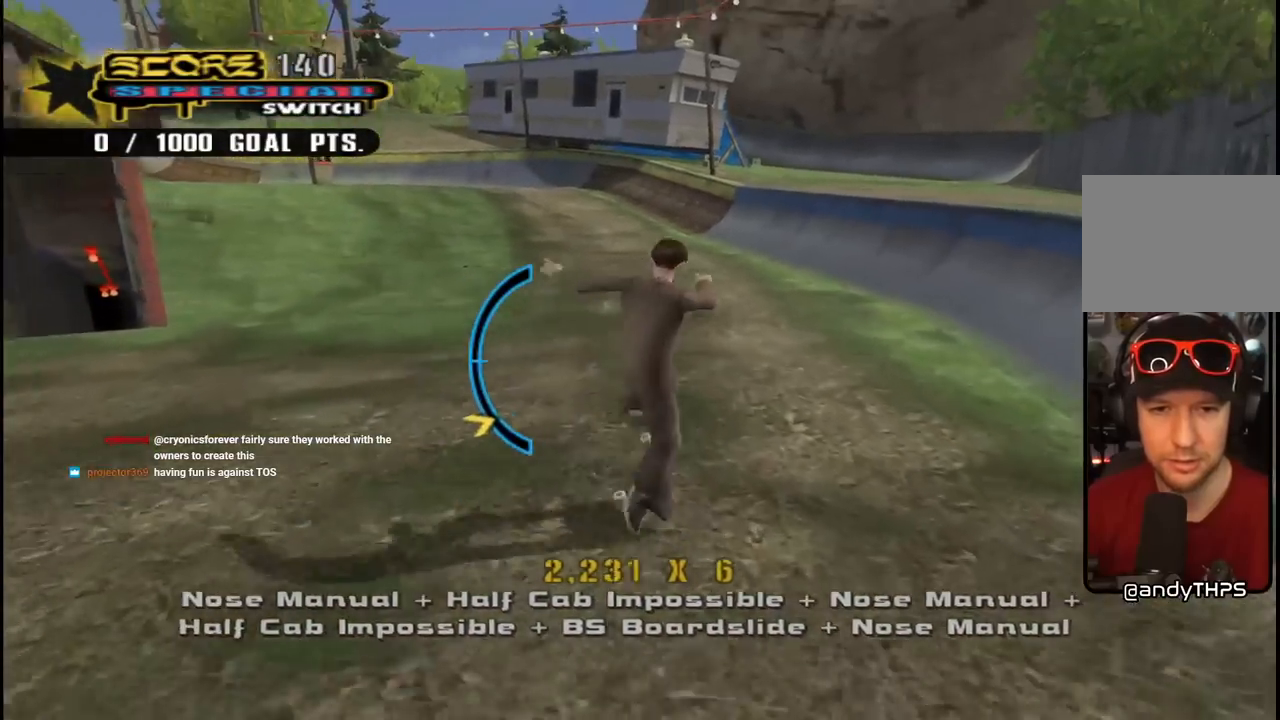
{"buttons": ["CROSS", "DPAD_DOWN"], "left_stick": "center", "right_stick": "center", "events": [[117, "DPAD_RIGHT", "up"], [133, "DPAD_UP", "down"], [250, "DPAD_UP", "up"], [433, "DPAD_DOWN", "down"]]}
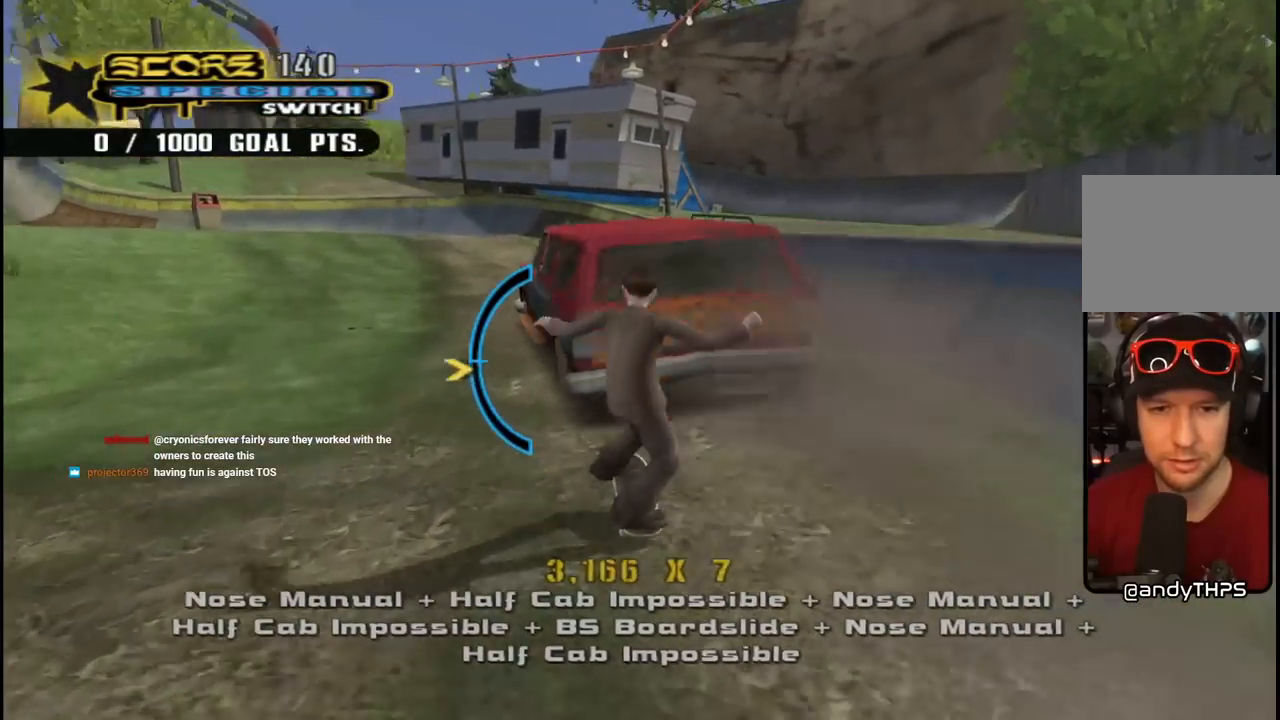
{"buttons": ["CROSS", "DPAD_RIGHT"], "left_stick": "center", "right_stick": "center", "events": [[117, "DPAD_DOWN", "up"], [200, "DPAD_DOWN", "down"], [250, "DPAD_DOWN", "up"], [300, "DPAD_RIGHT", "down"], [350, "DPAD_UP", "down"], [450, "DPAD_UP", "up"]]}
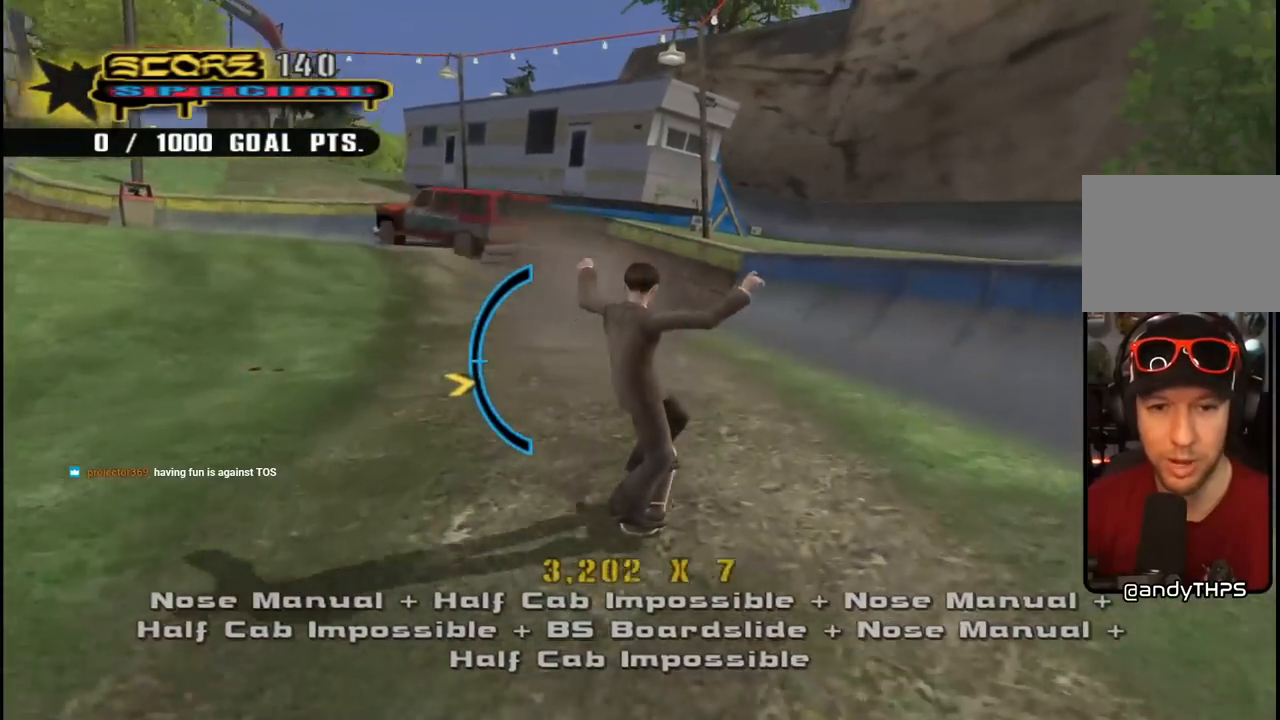
{"buttons": ["CROSS"], "left_stick": "center", "right_stick": "center", "events": [[133, "DPAD_RIGHT", "up"], [367, "DPAD_LEFT", "down"], [500, "DPAD_LEFT", "up"]]}